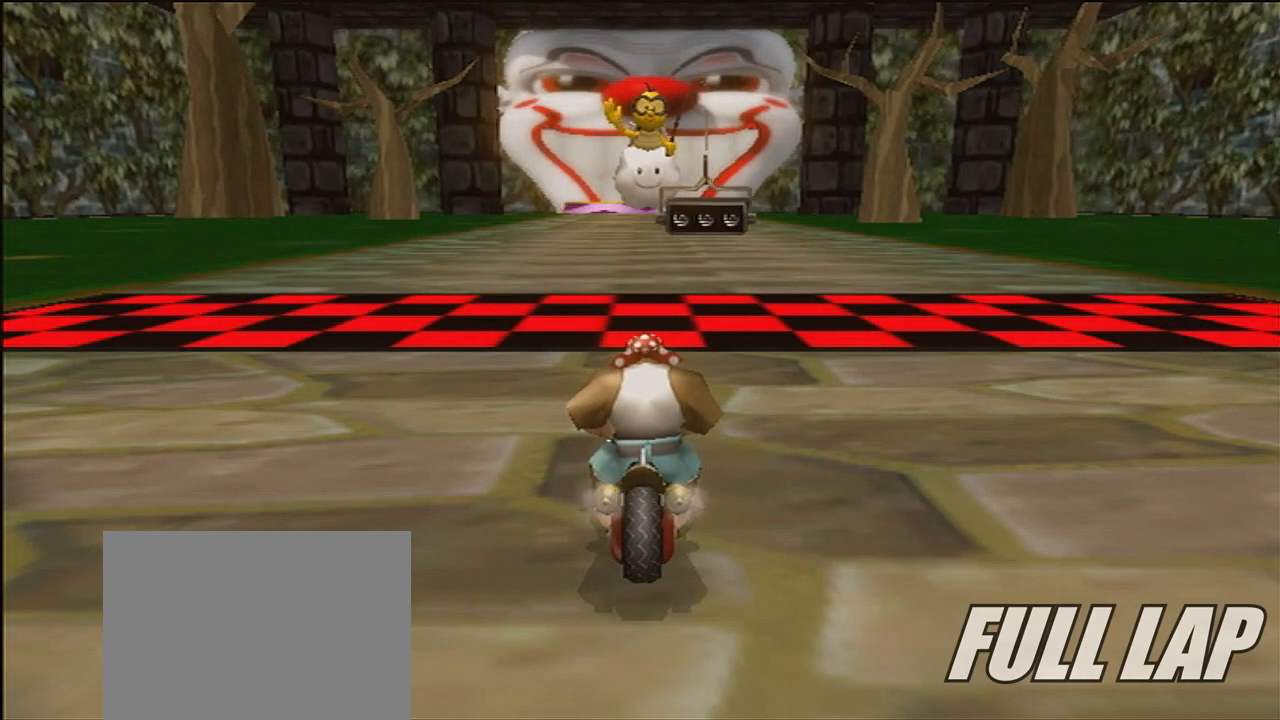
Gameplay with a controller (Nintendo layout); each line is a JSON object with the inputs held at the frame after it. "events" lists button and stick changes between this image and that frame as [ms after this image, input, new state], when the widget could be followed in between. Not read: B C_DOWN C_LEFT C_RIGHT C_UP L3 R3 Z.
{"buttons": [], "left_stick": "center", "events": []}
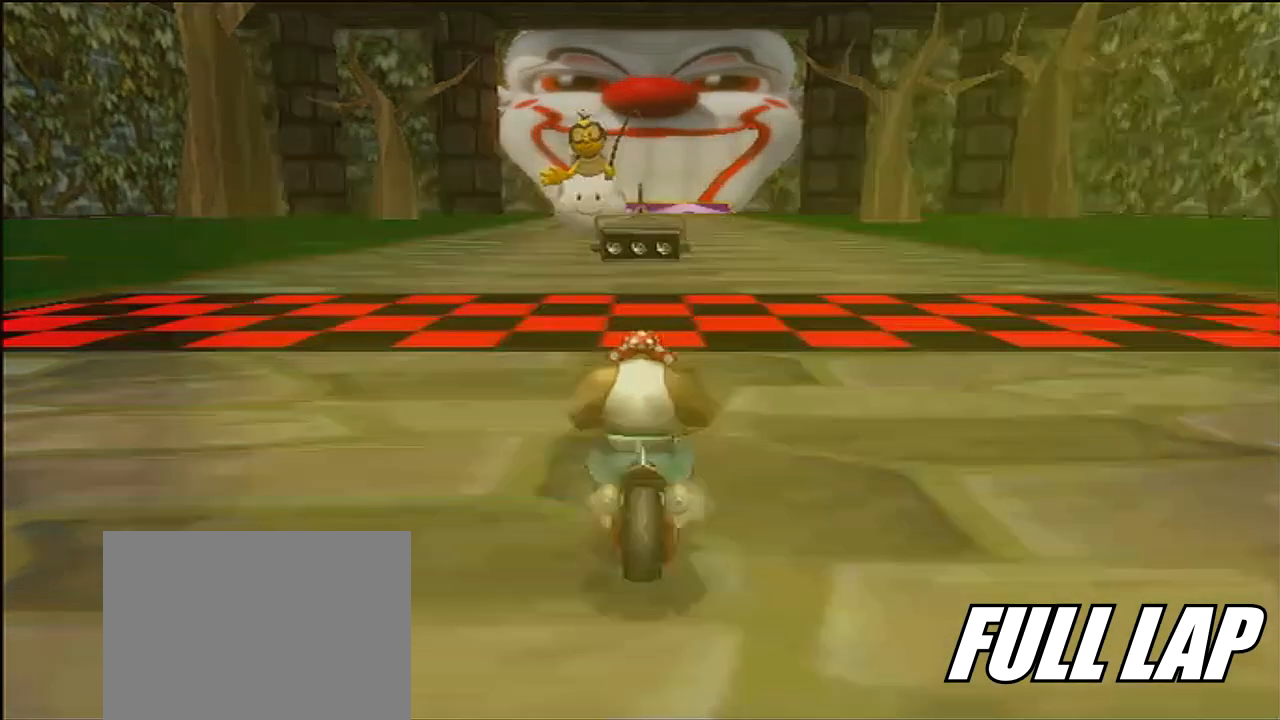
{"buttons": [], "left_stick": "center", "events": []}
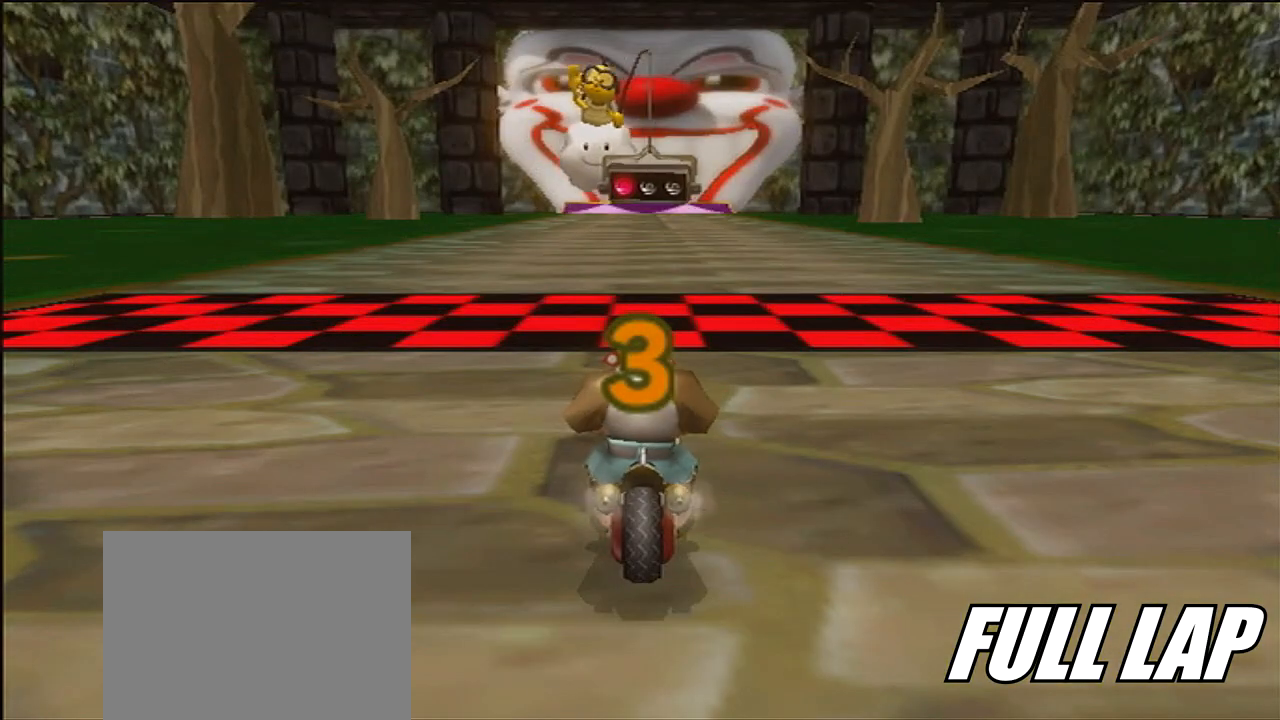
{"buttons": [], "left_stick": "center", "events": []}
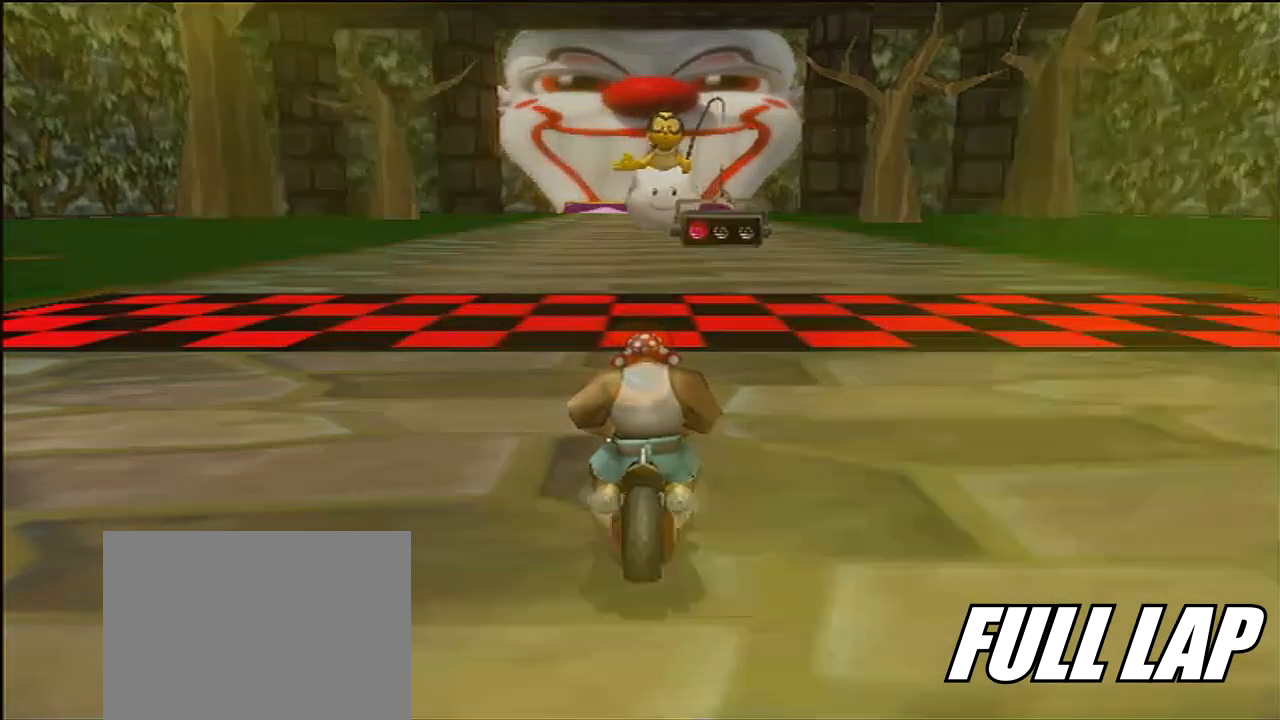
{"buttons": ["A"], "left_stick": "right", "events": [[400, "A", "down"], [433, "DPAD_UP", "down"], [467, "DPAD_UP", "up"], [467, "left_stick", "right"]]}
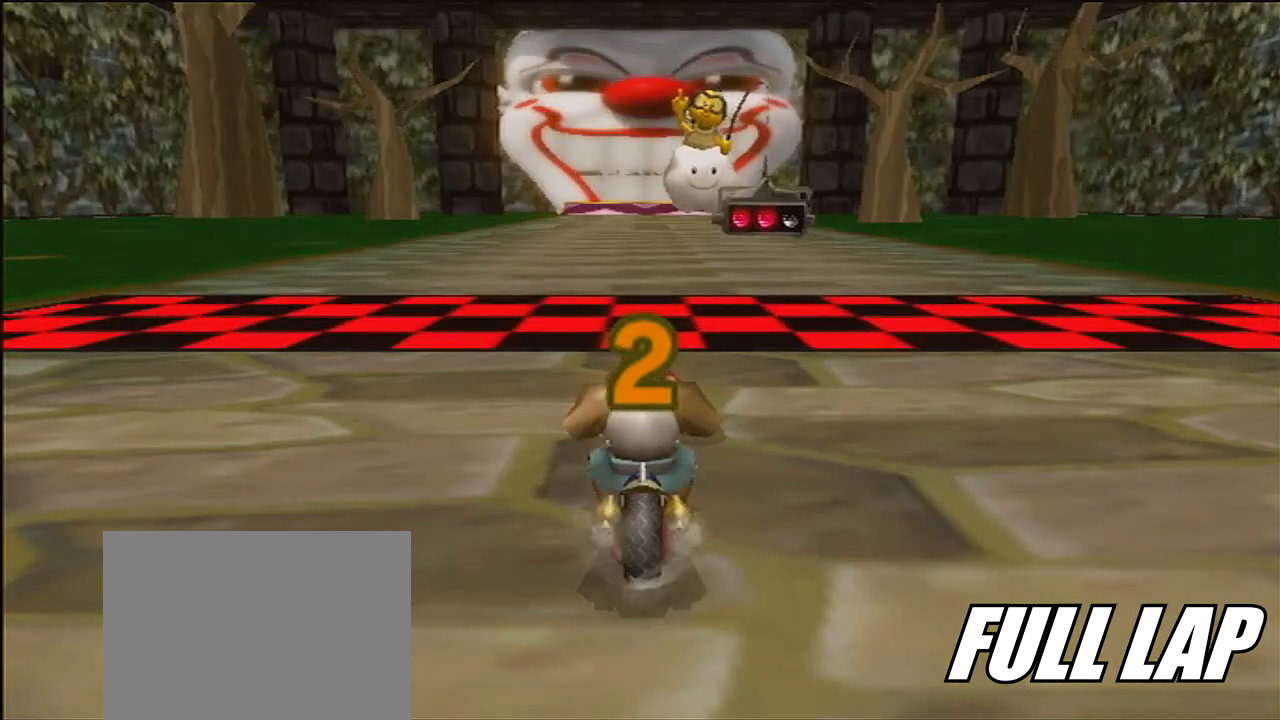
{"buttons": ["A"], "left_stick": "center", "events": [[467, "left_stick", "center"]]}
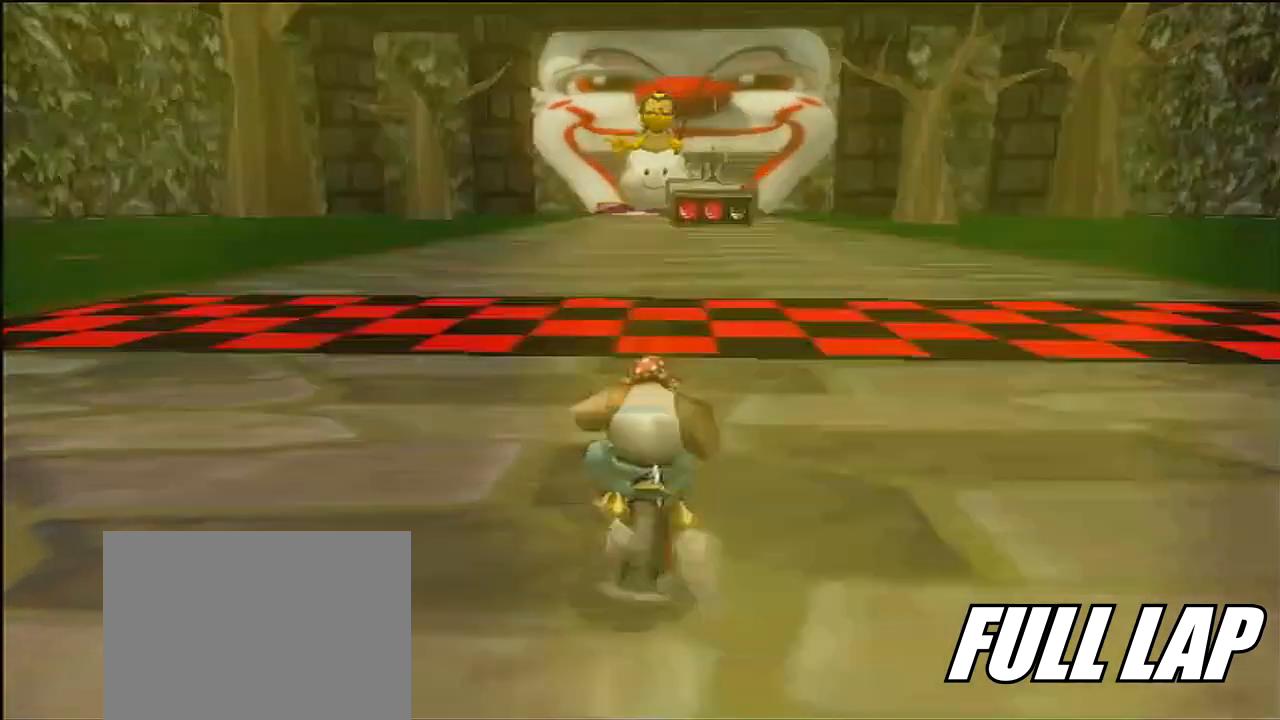
{"buttons": ["A"], "left_stick": "center", "events": []}
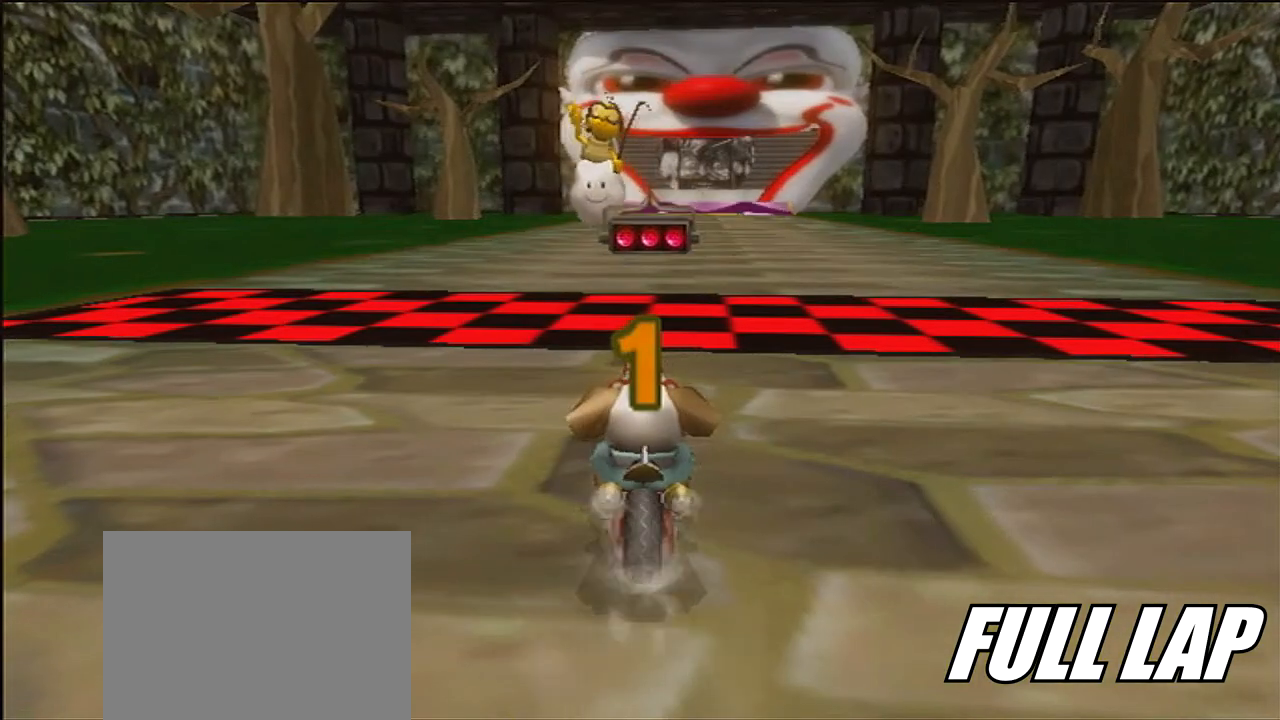
{"buttons": ["A"], "left_stick": "center", "events": []}
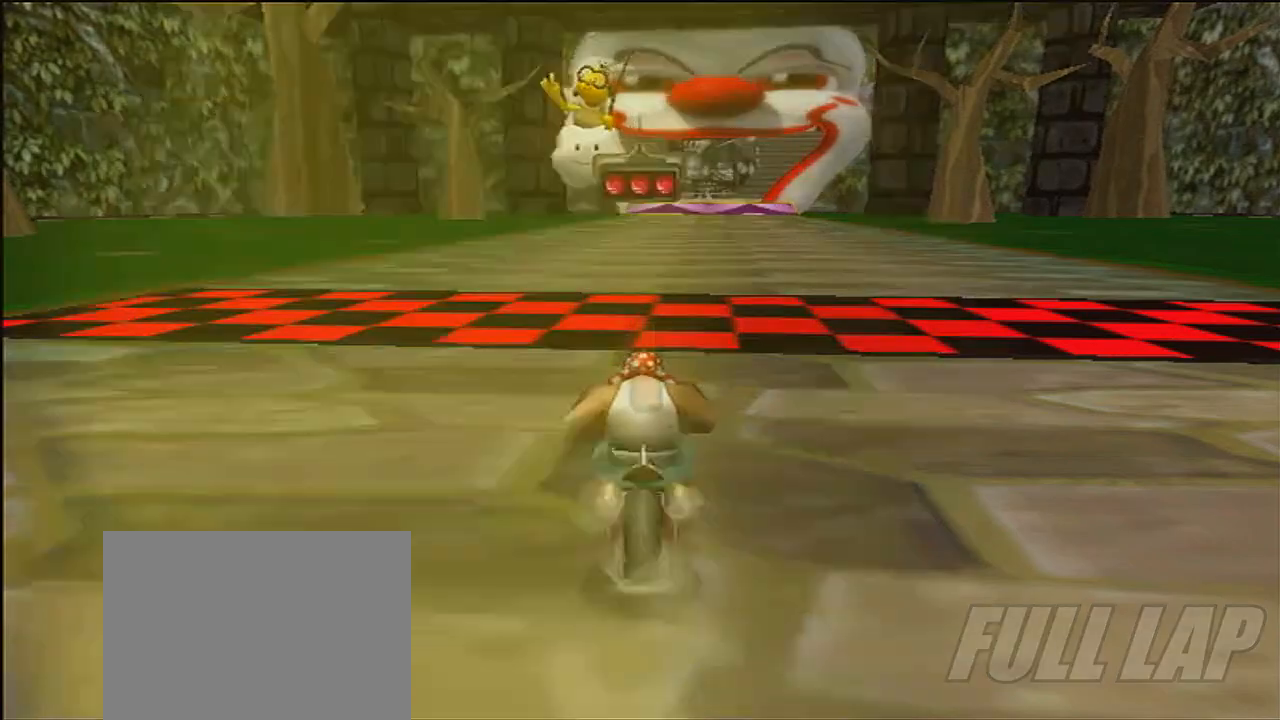
{"buttons": ["A"], "left_stick": "center", "events": []}
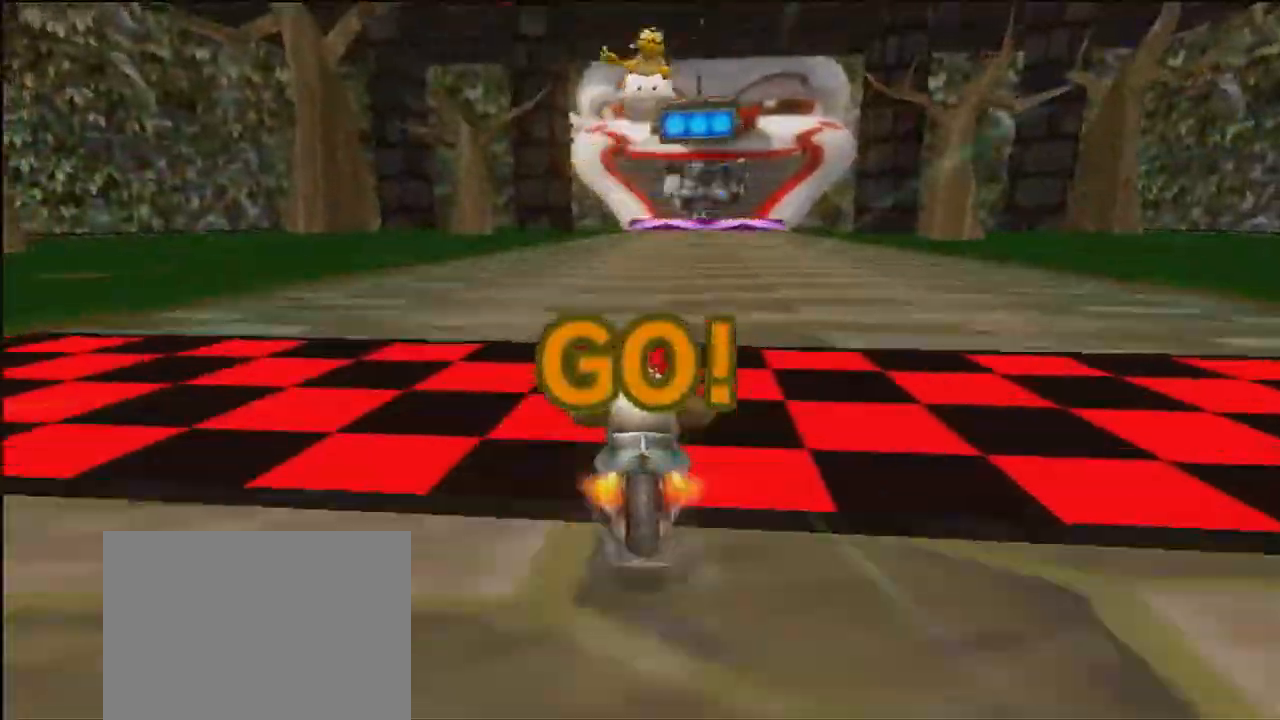
{"buttons": ["A"], "left_stick": "center", "events": [[100, "DPAD_UP", "down"], [133, "DPAD_UP", "up"]]}
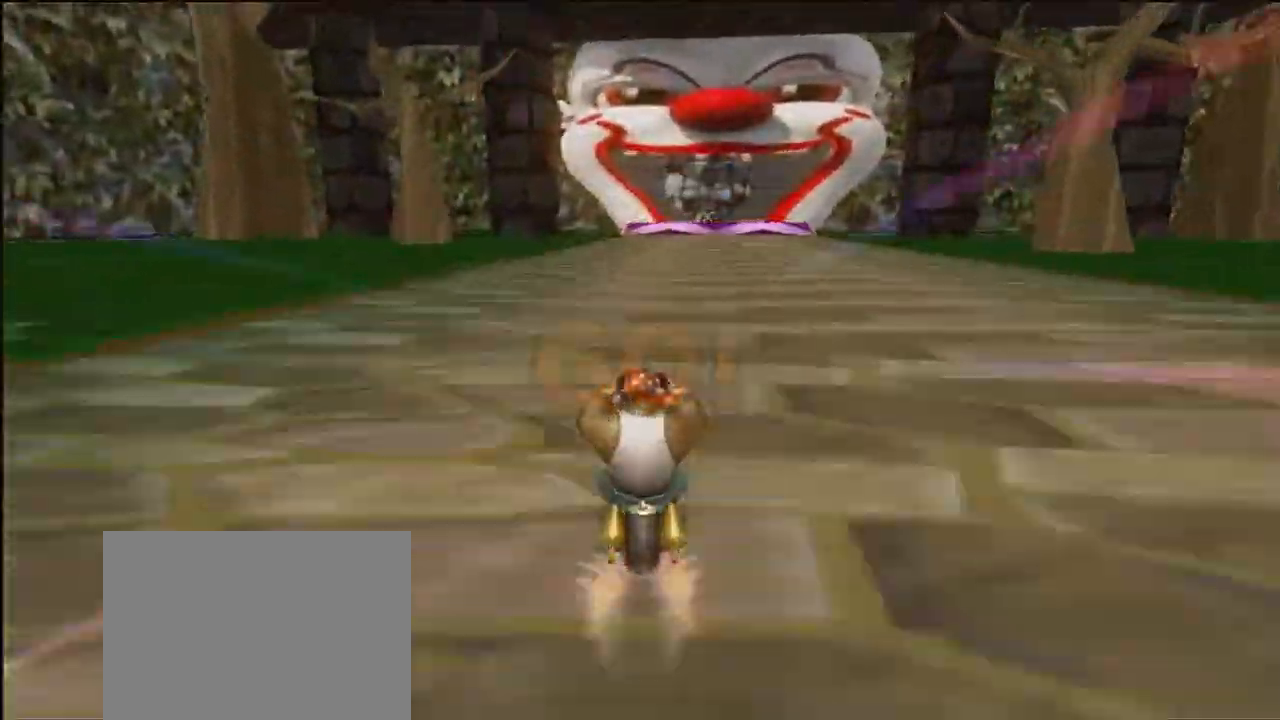
{"buttons": ["A"], "left_stick": "center", "events": []}
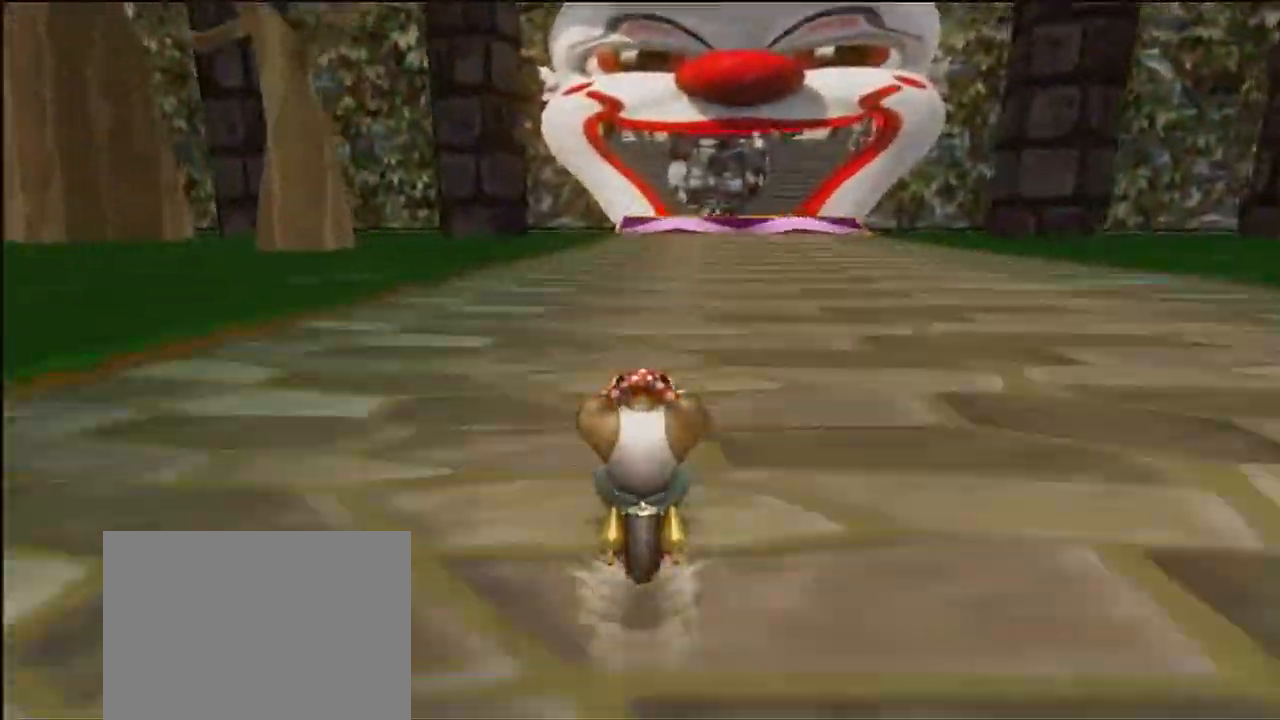
{"buttons": ["A"], "left_stick": "center", "events": []}
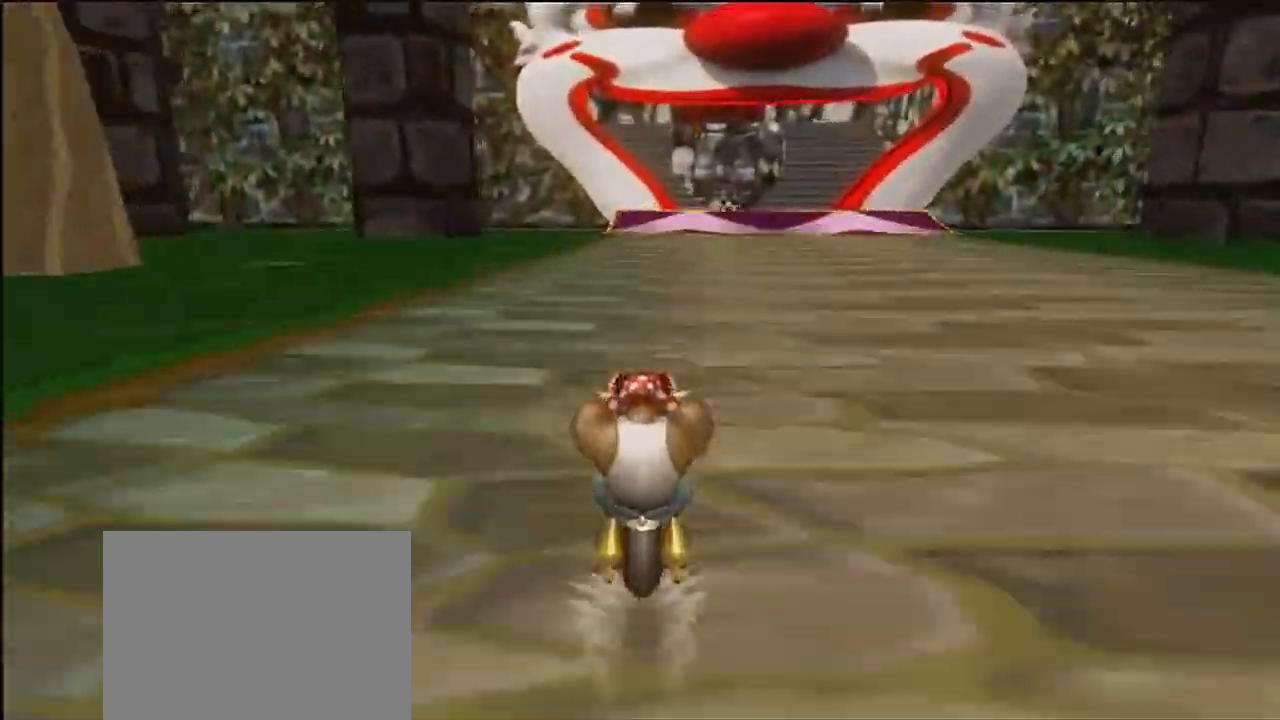
{"buttons": ["A"], "left_stick": "center", "events": []}
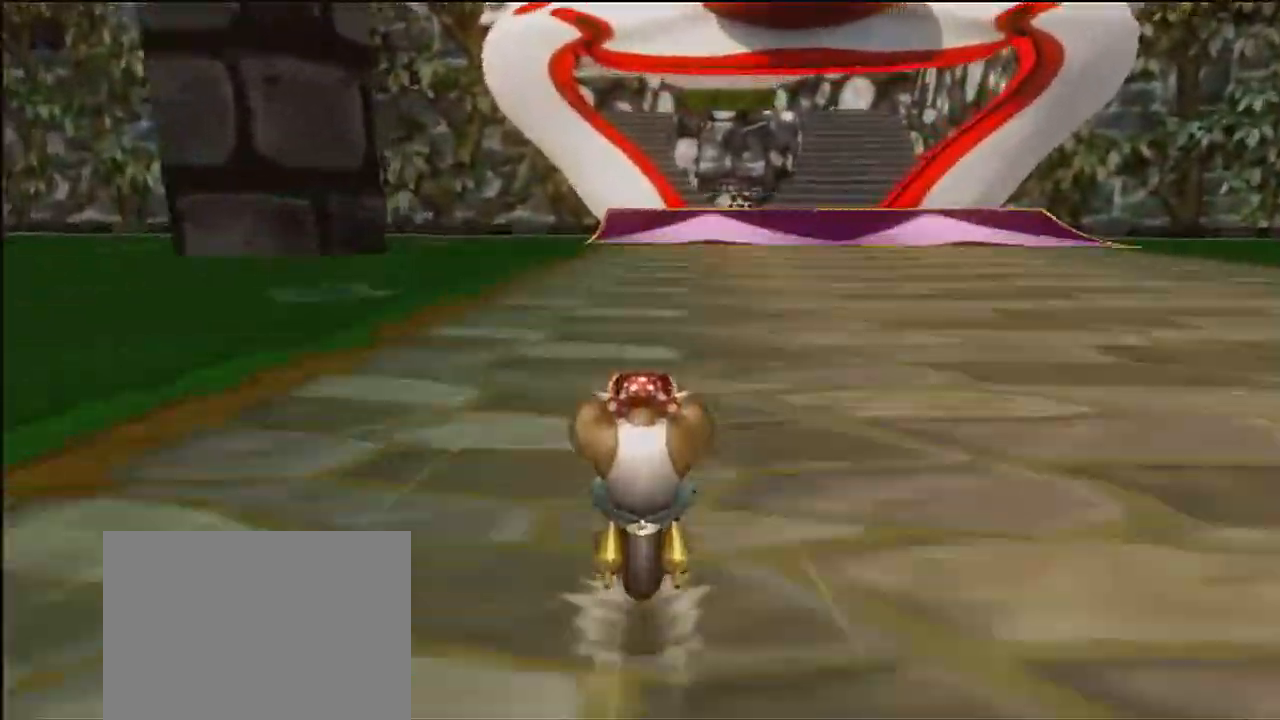
{"buttons": ["A"], "left_stick": "center", "events": []}
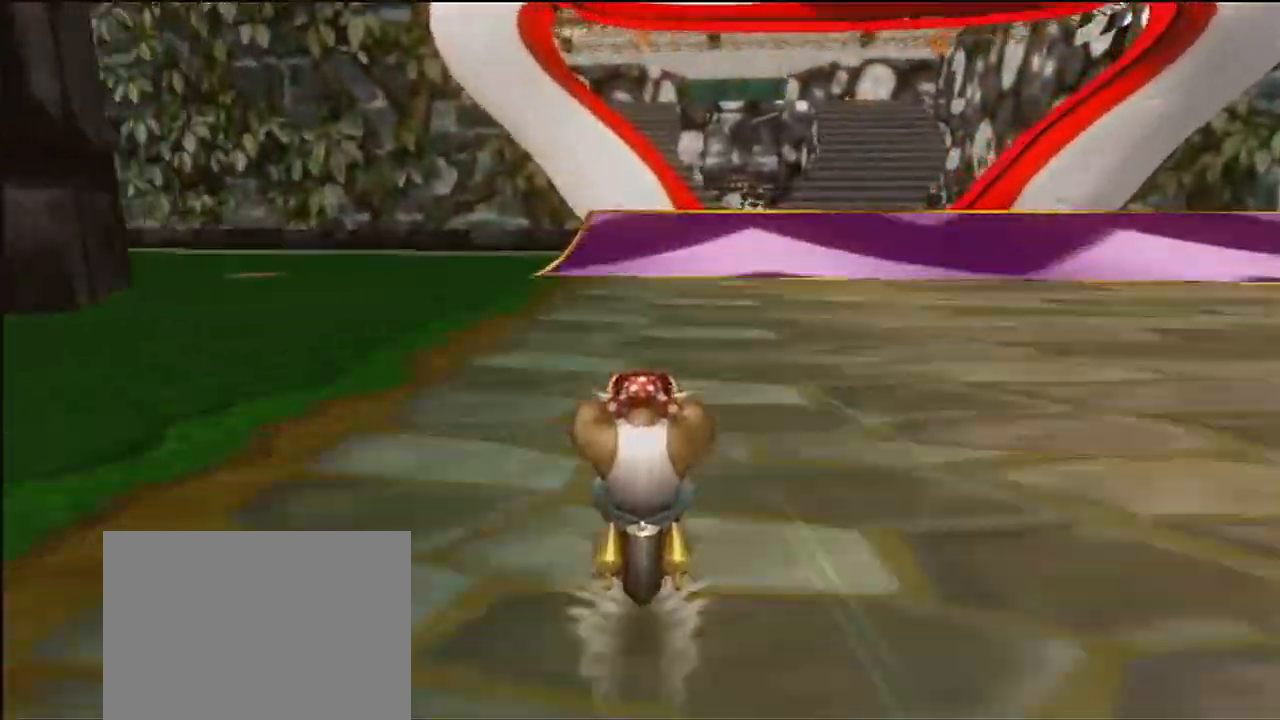
{"buttons": ["A"], "left_stick": "center", "events": []}
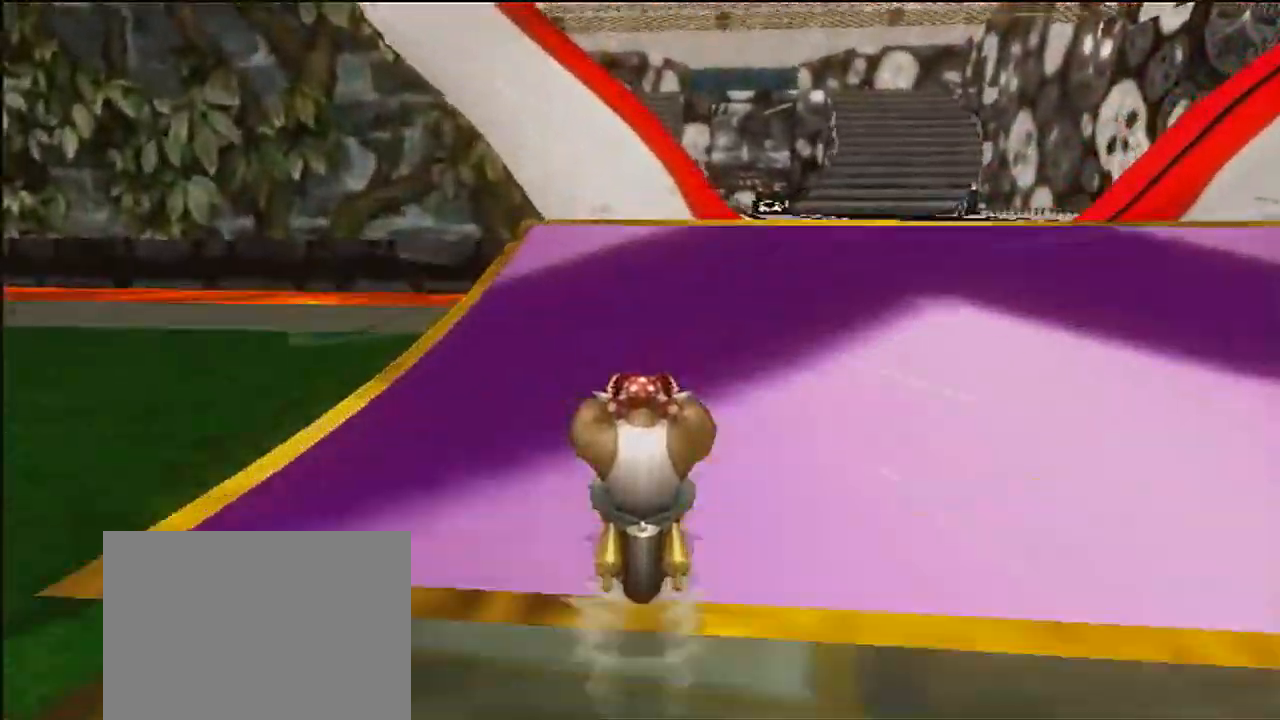
{"buttons": ["A"], "left_stick": "up", "events": [[367, "left_stick", "up-right"], [400, "DPAD_UP", "down"], [434, "DPAD_UP", "up"], [467, "left_stick", "up"]]}
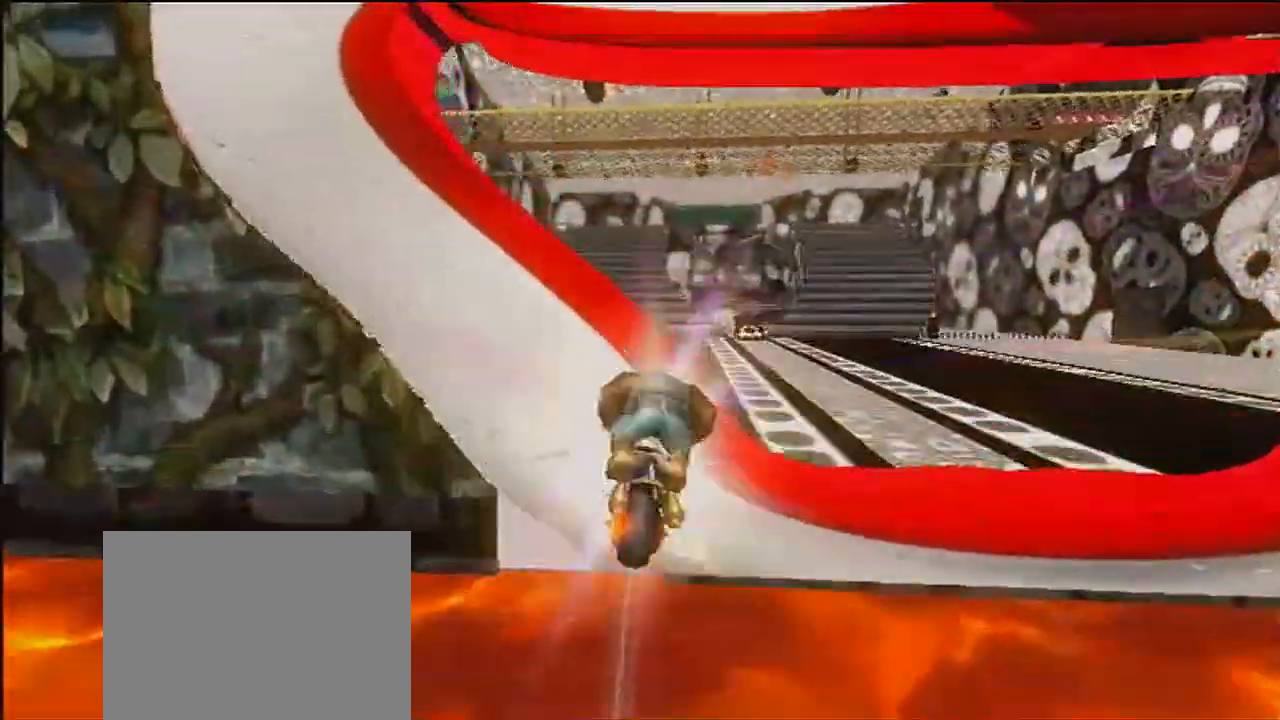
{"buttons": ["A"], "left_stick": "down", "events": [[433, "left_stick", "center"], [500, "left_stick", "down"]]}
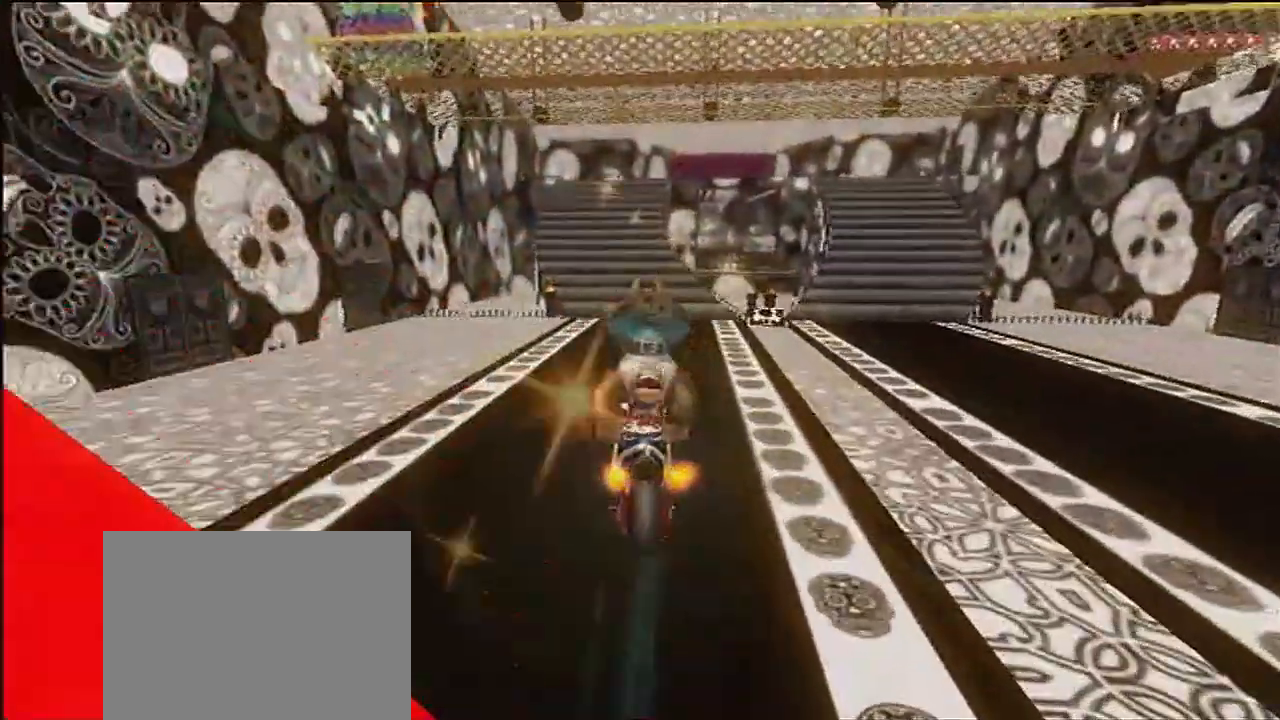
{"buttons": ["A"], "left_stick": "down", "events": [[67, "DPAD_LEFT", "down"], [100, "DPAD_UP", "down"], [133, "DPAD_LEFT", "up"], [167, "DPAD_UP", "up"]]}
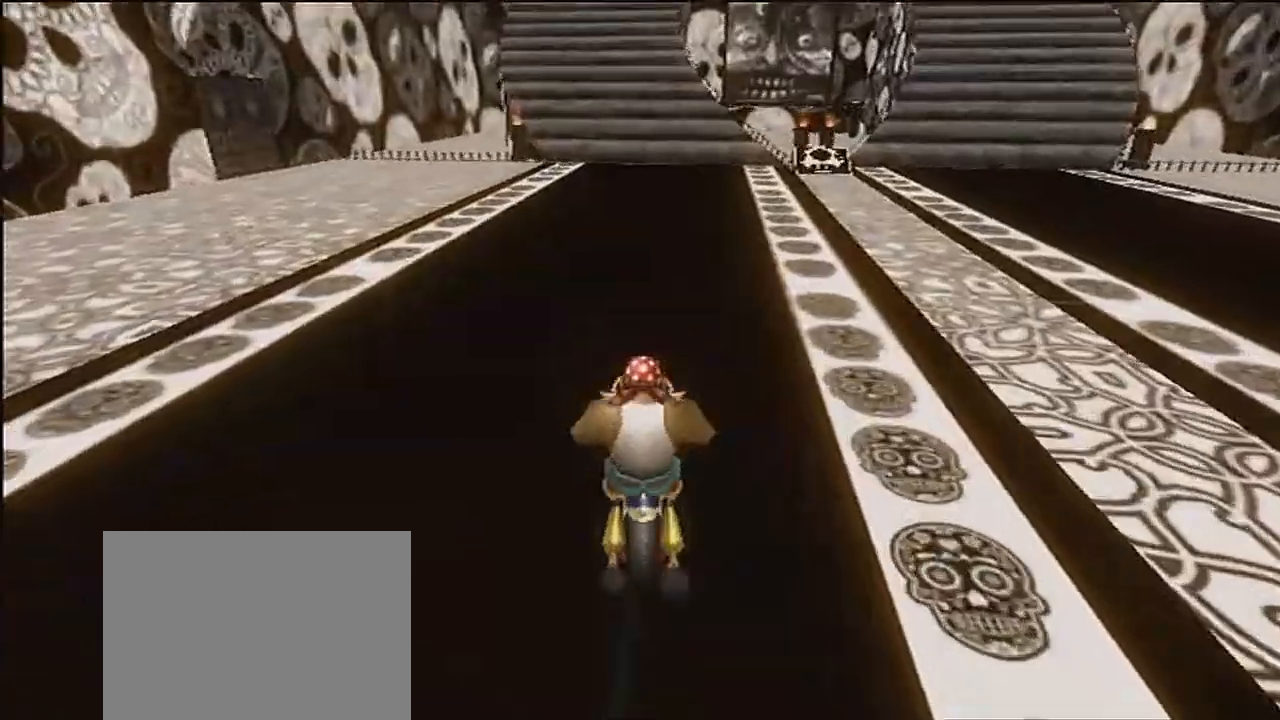
{"buttons": ["A"], "left_stick": "center", "events": [[266, "left_stick", "center"], [300, "DPAD_UP", "down"], [333, "DPAD_UP", "up"]]}
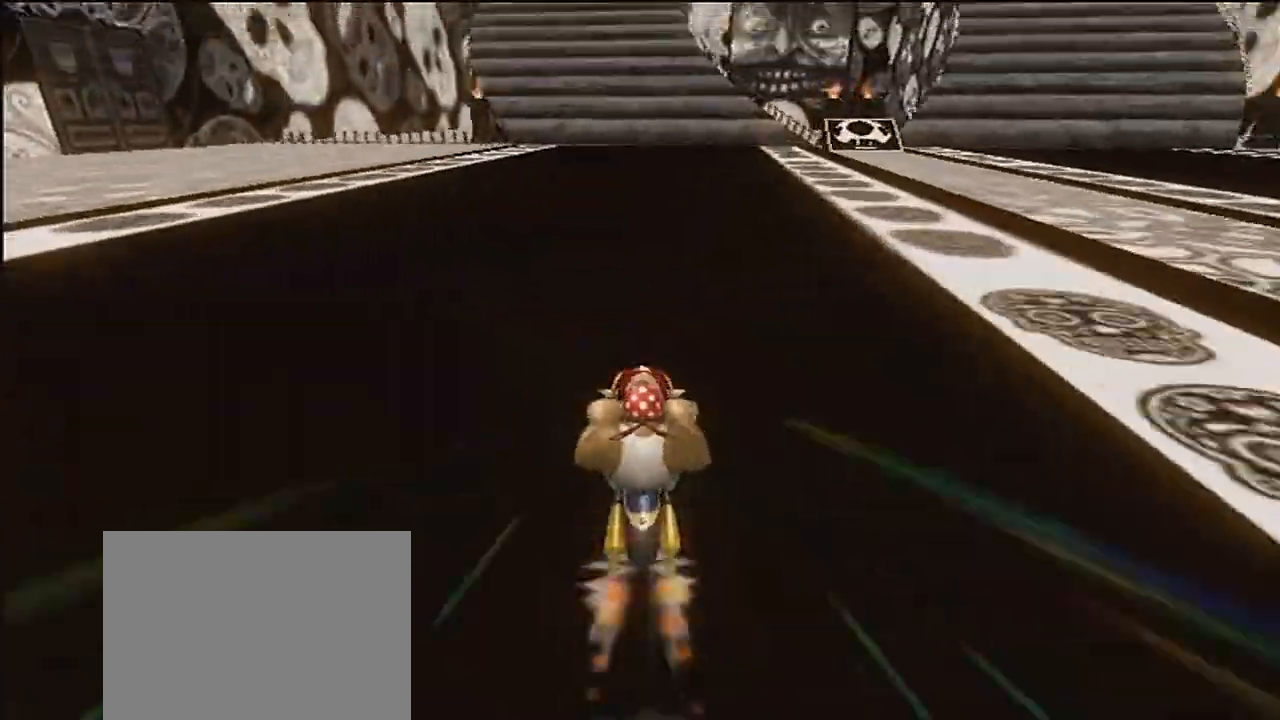
{"buttons": ["A"], "left_stick": "center", "events": [[267, "left_stick", "right"], [500, "left_stick", "center"]]}
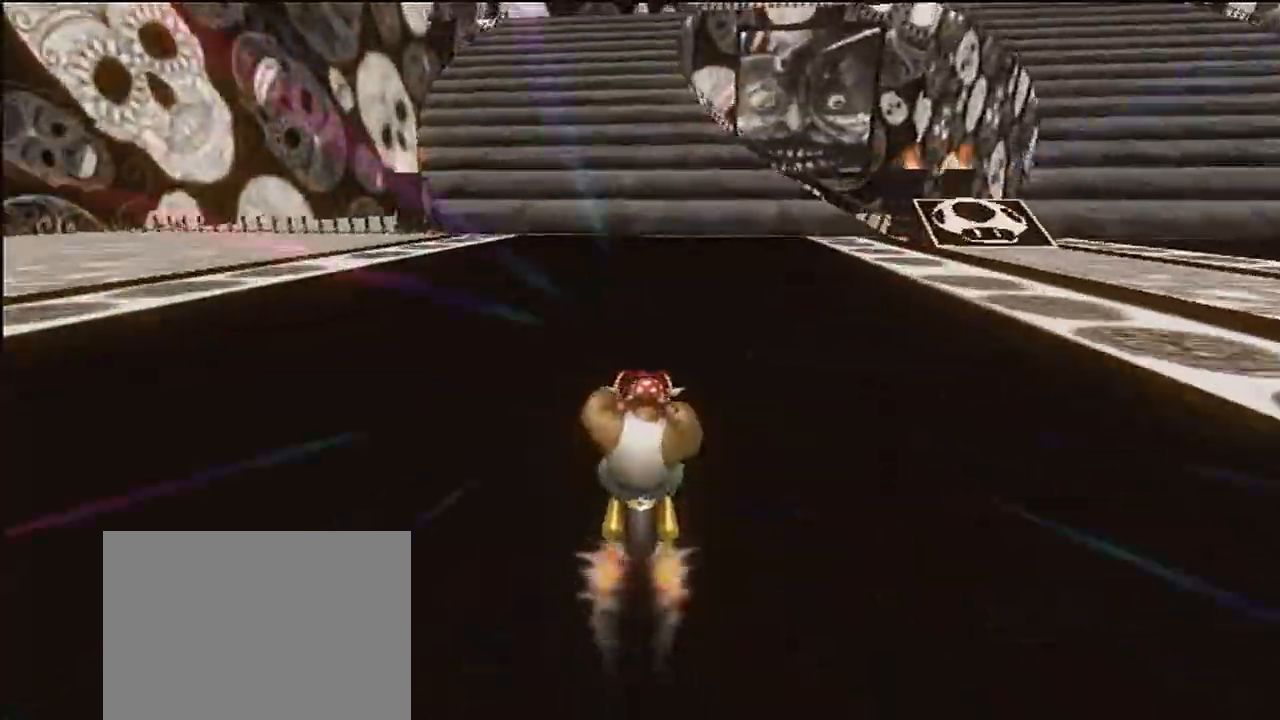
{"buttons": ["A"], "left_stick": "center", "events": []}
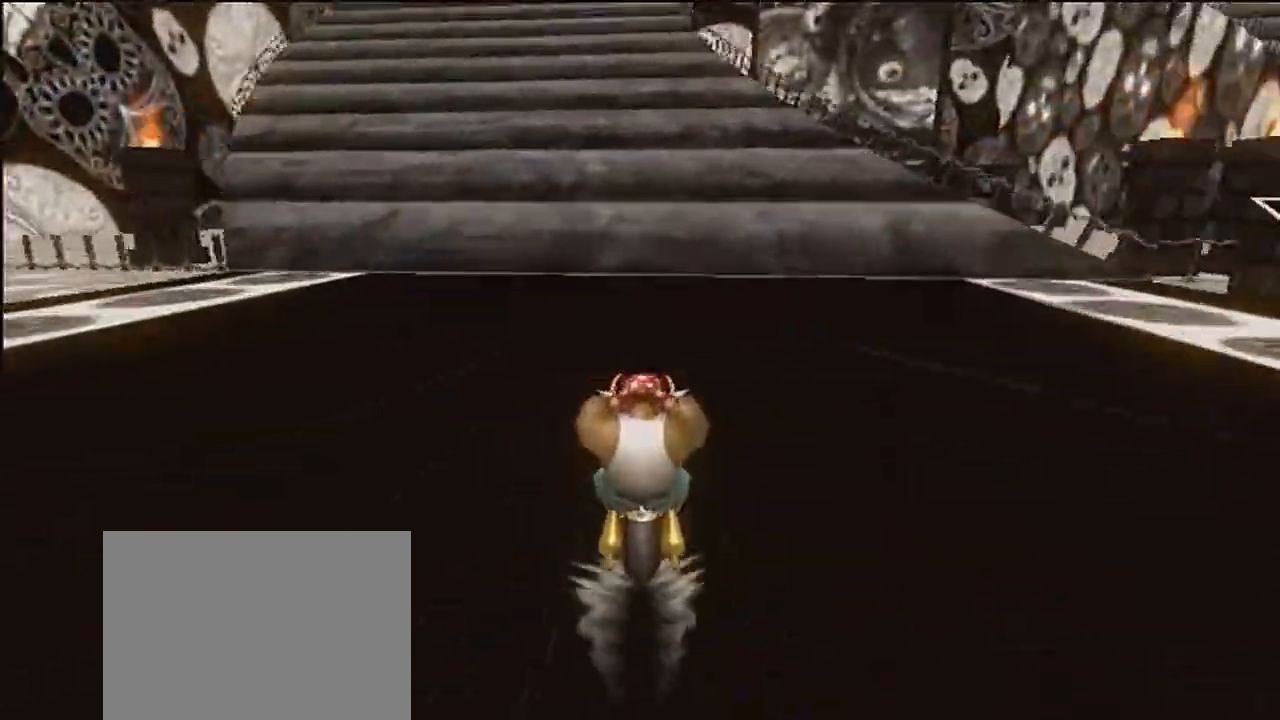
{"buttons": ["A"], "left_stick": "center", "events": []}
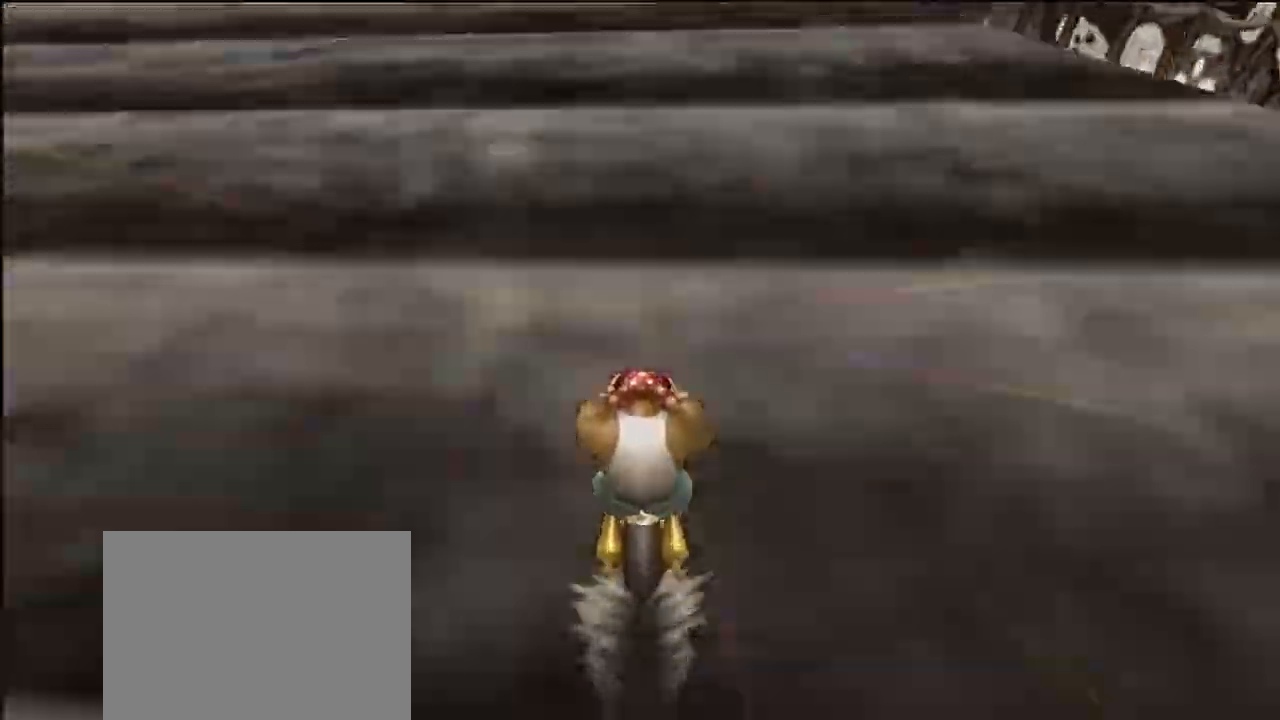
{"buttons": ["A"], "left_stick": "center", "events": []}
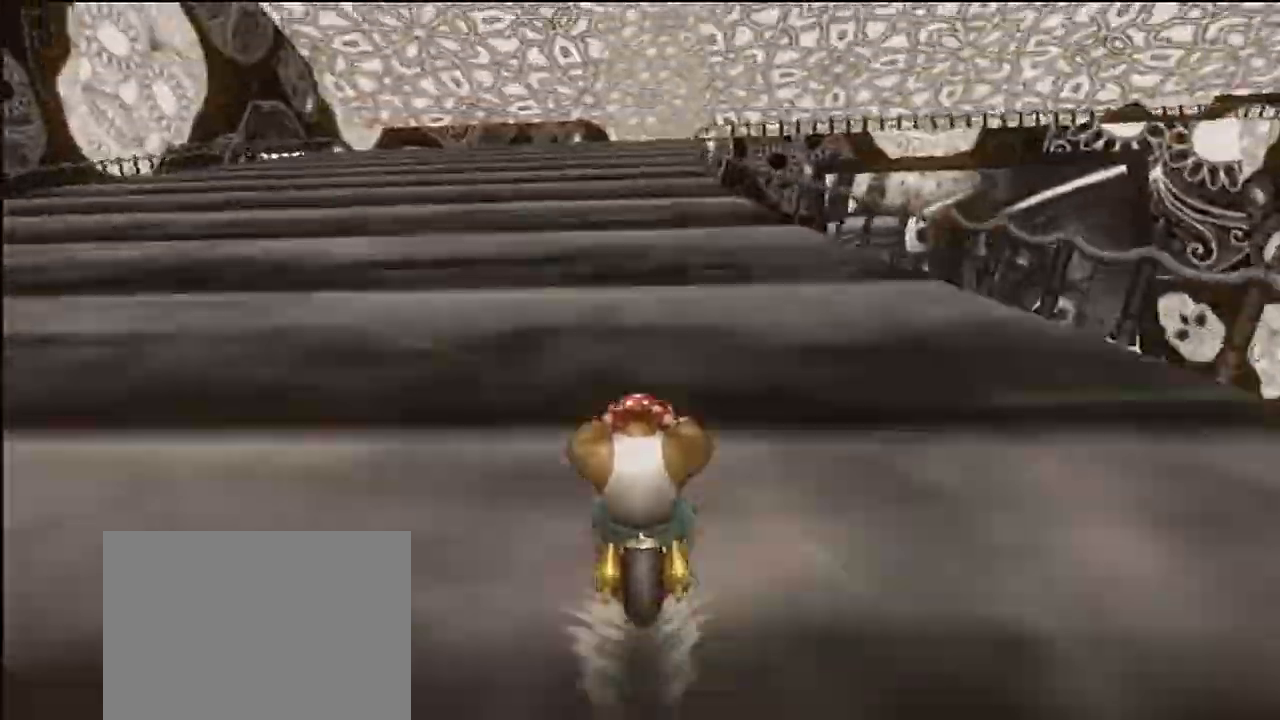
{"buttons": ["A"], "left_stick": "center", "events": []}
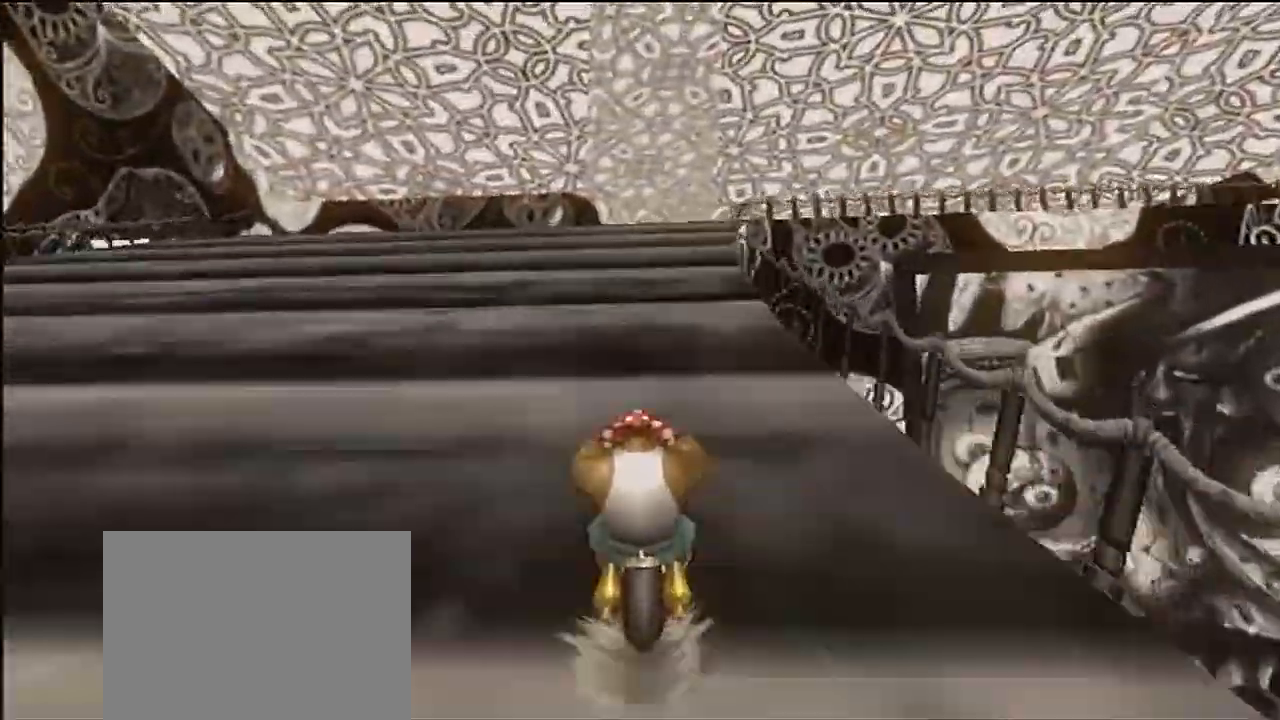
{"buttons": ["A"], "left_stick": "center", "events": [[67, "R1", "down"], [201, "left_stick", "right"], [334, "R1", "up"], [368, "DPAD_UP", "down"], [401, "DPAD_RIGHT", "down"], [401, "DPAD_UP", "up"], [401, "left_stick", "center"], [434, "DPAD_RIGHT", "up"]]}
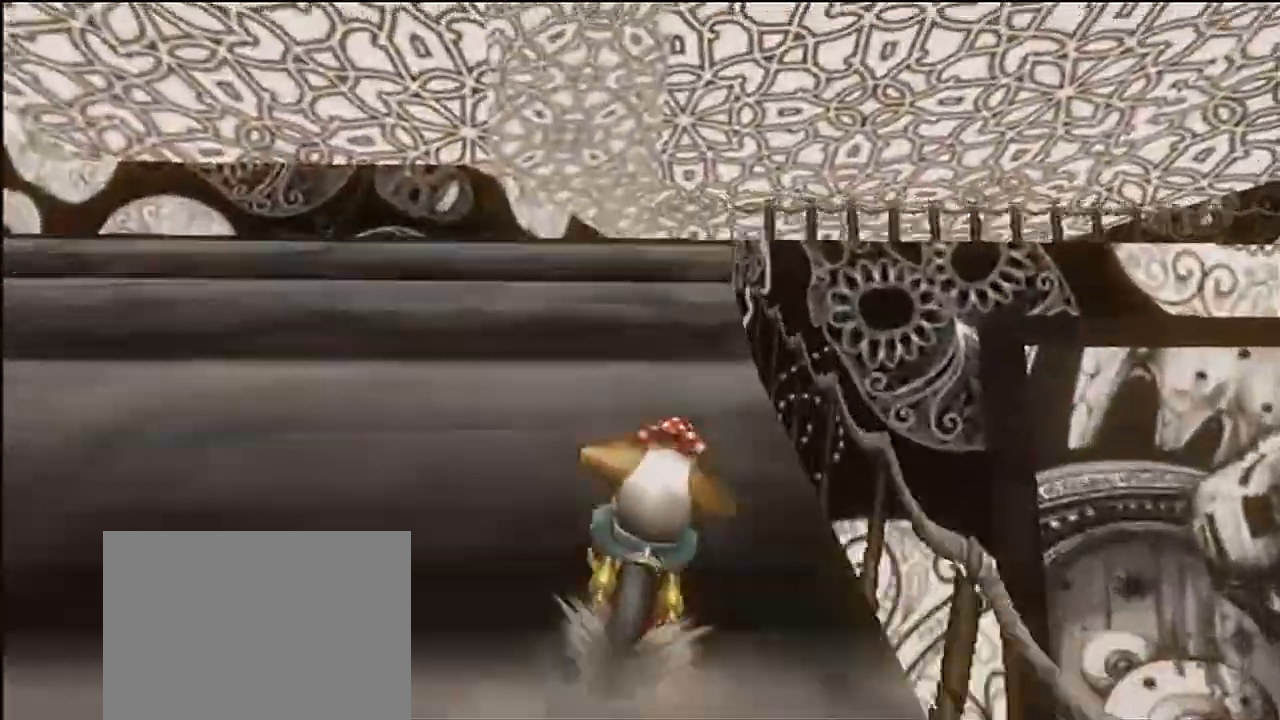
{"buttons": ["A"], "left_stick": "center", "events": [[300, "DPAD_DOWN", "down"], [334, "DPAD_DOWN", "up"]]}
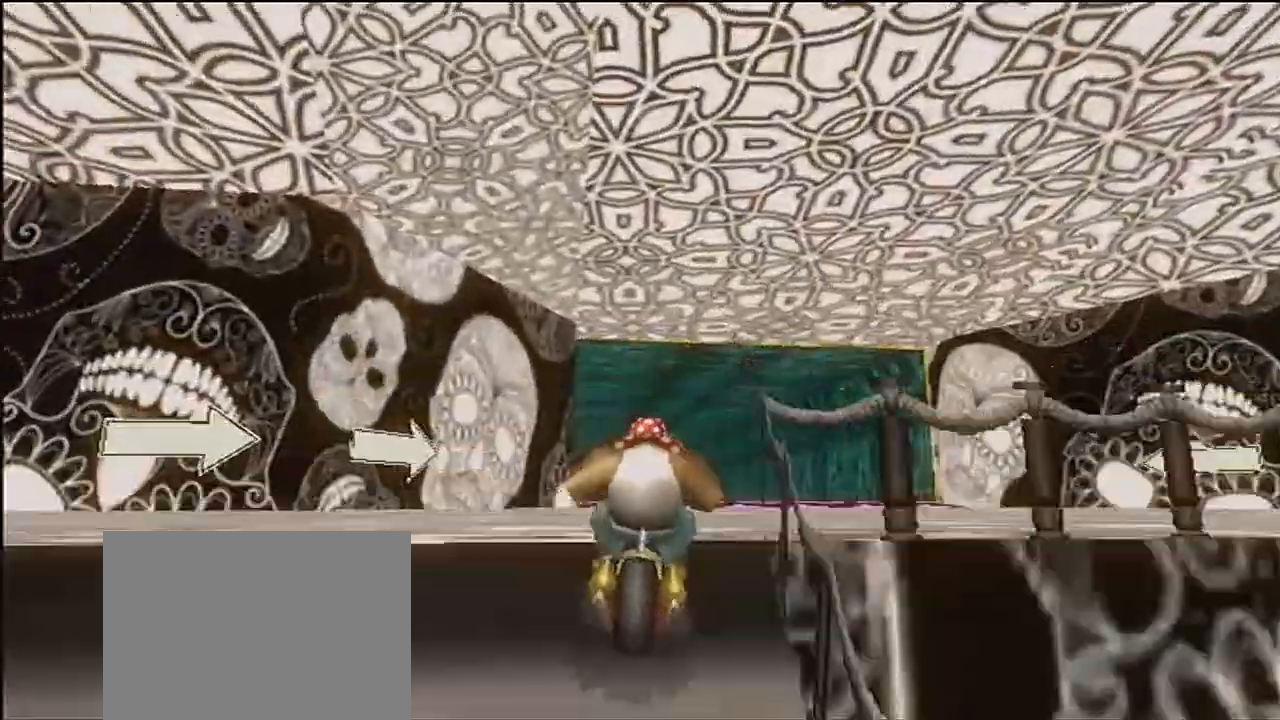
{"buttons": ["A"], "left_stick": "center", "events": [[100, "DPAD_LEFT", "down"], [100, "DPAD_RIGHT", "down"], [100, "DPAD_UP", "down"], [133, "DPAD_LEFT", "up"], [133, "DPAD_UP", "up"], [166, "DPAD_RIGHT", "up"], [367, "DPAD_LEFT", "down"], [500, "DPAD_LEFT", "up"]]}
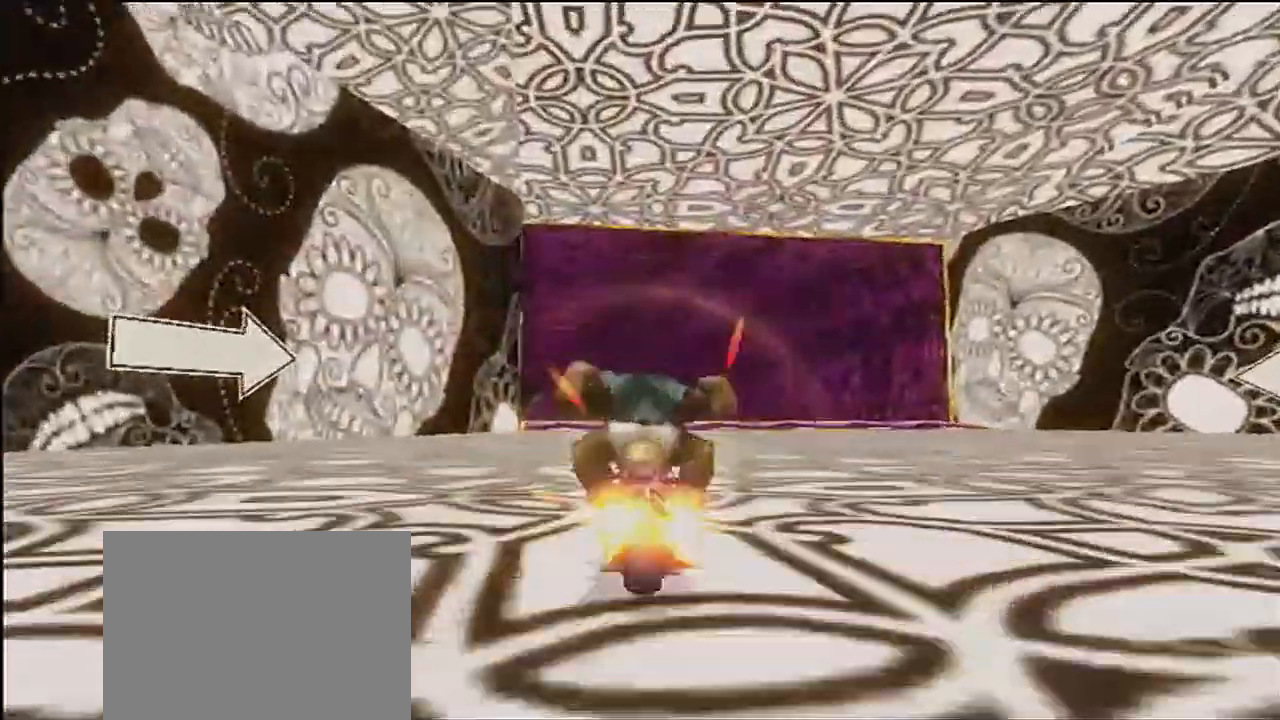
{"buttons": ["A", "DPAD_LEFT"], "left_stick": "up-left", "events": [[133, "DPAD_LEFT", "down"], [133, "left_stick", "up-left"], [200, "DPAD_LEFT", "up"], [200, "DPAD_UP", "down"], [234, "DPAD_UP", "up"], [367, "R1", "down"], [434, "R1", "up"], [501, "DPAD_LEFT", "down"]]}